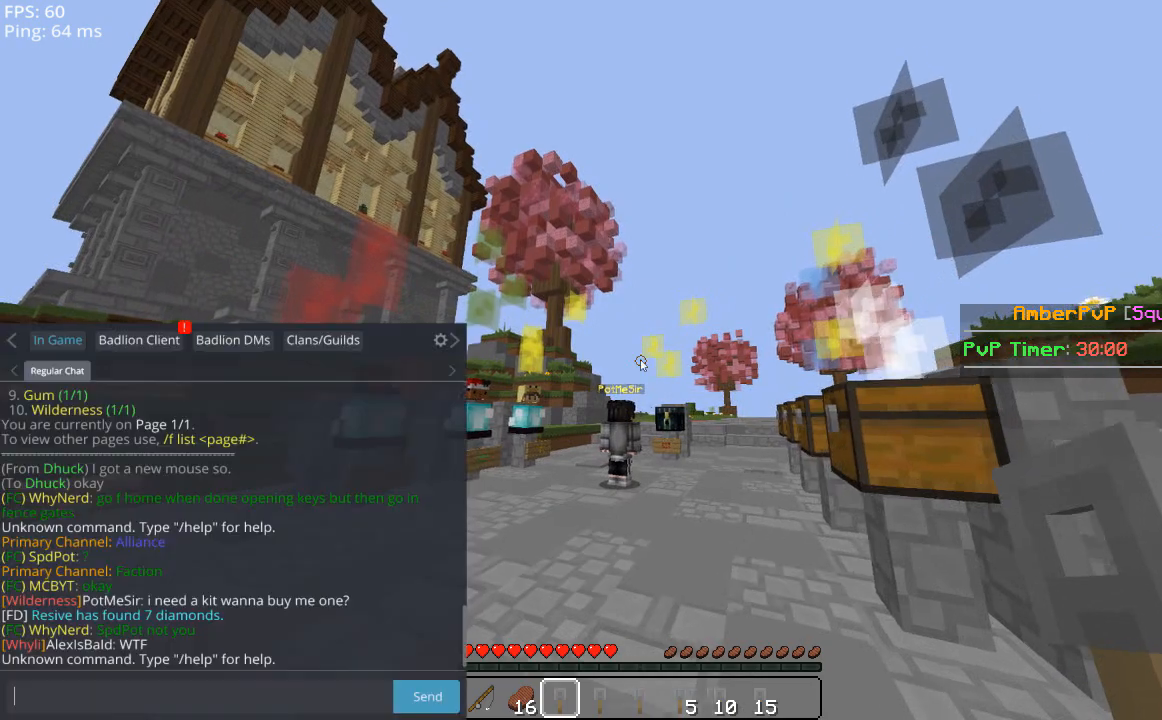
Gameplay with keyboard and mouse; each line is a JSON object with the keys and mouse buttons held at the frame after it. "events" lists presses ("down") and releases ("up") of "a", "d", "s", "space", "w", "mouse_left" and "mouse_right" between this image and that frame as [ms after this image, input, new state], when the widget could be followed in between. "mouse_left", "mouse_right" = the "left", "right" buttons of the "mouse" list. No other keys are recorded. Fast repeated clicks can show as one long hold. Mouse movement is not recorded.
{"keys": [], "mouse": [], "events": []}
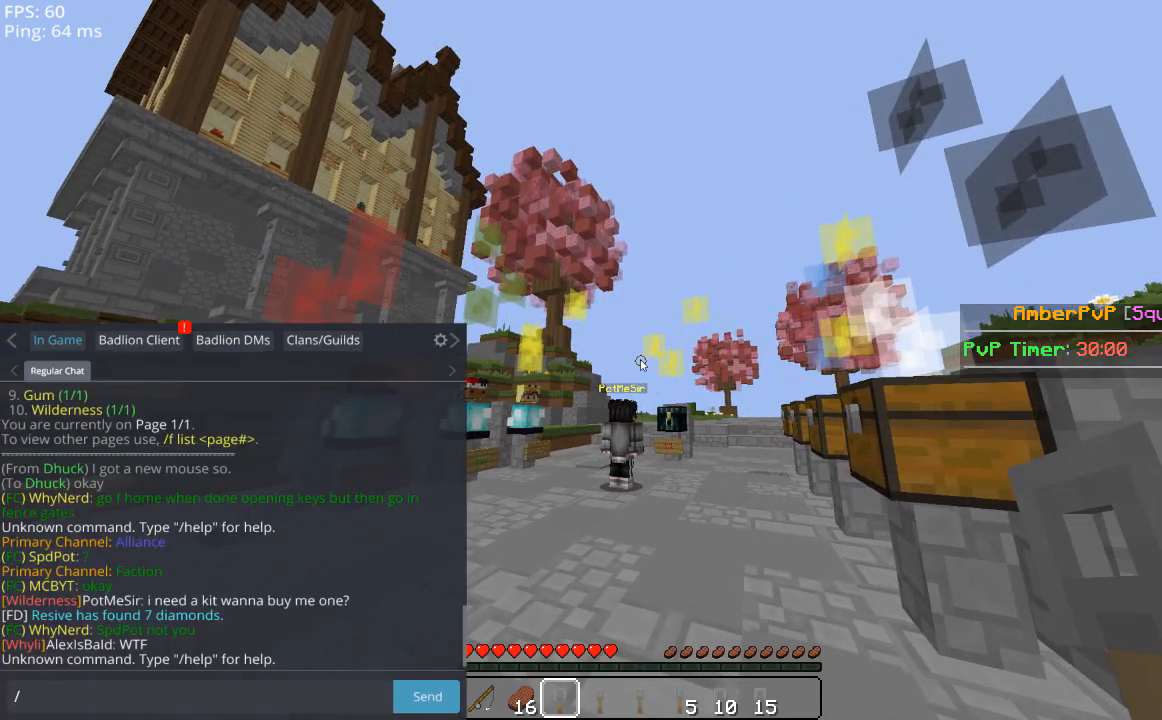
{"keys": [], "mouse": [], "events": []}
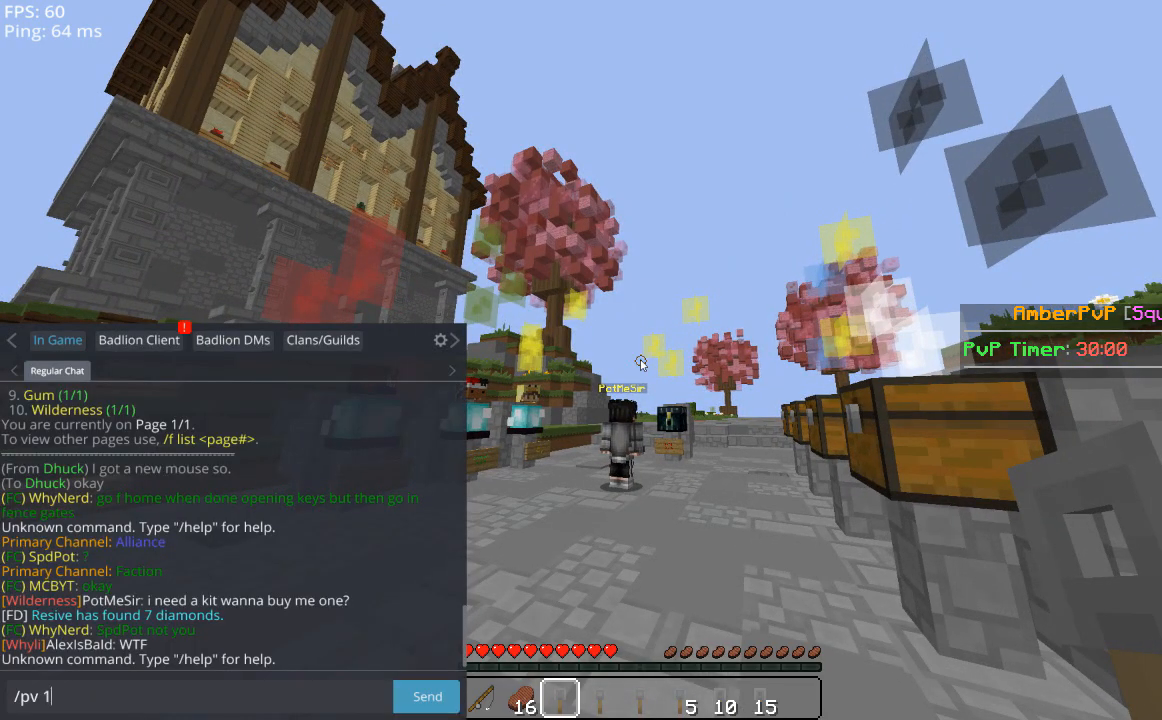
{"keys": [], "mouse": [], "events": []}
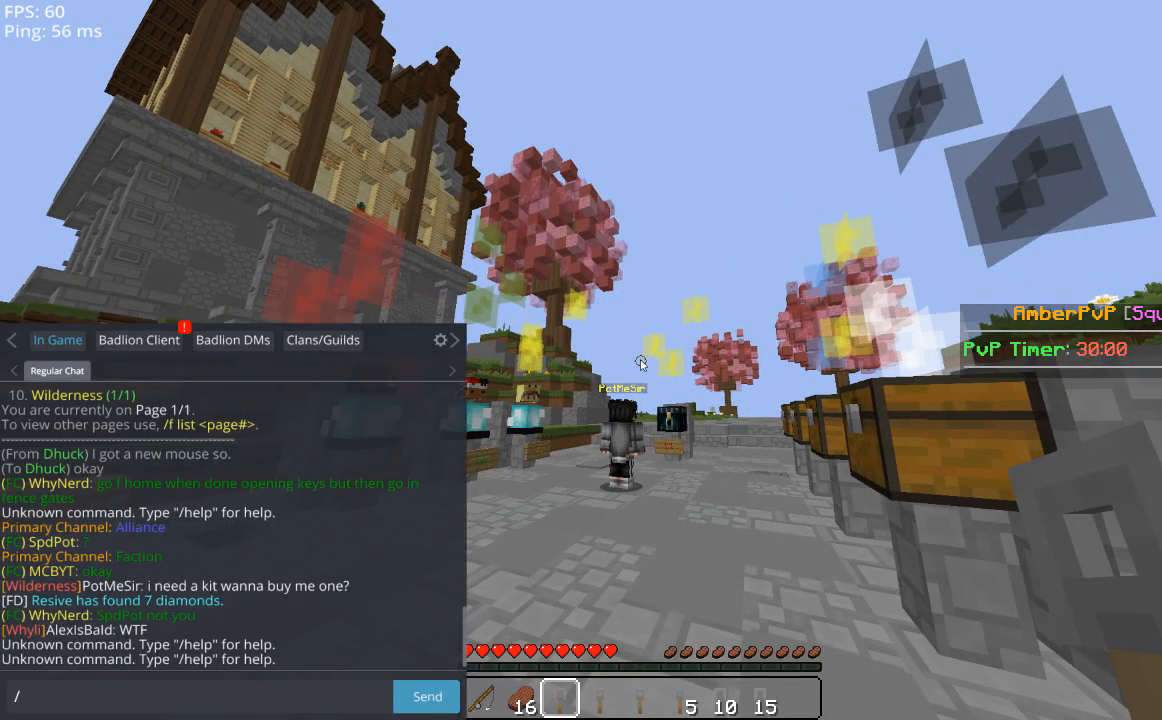
{"keys": [], "mouse": [], "events": []}
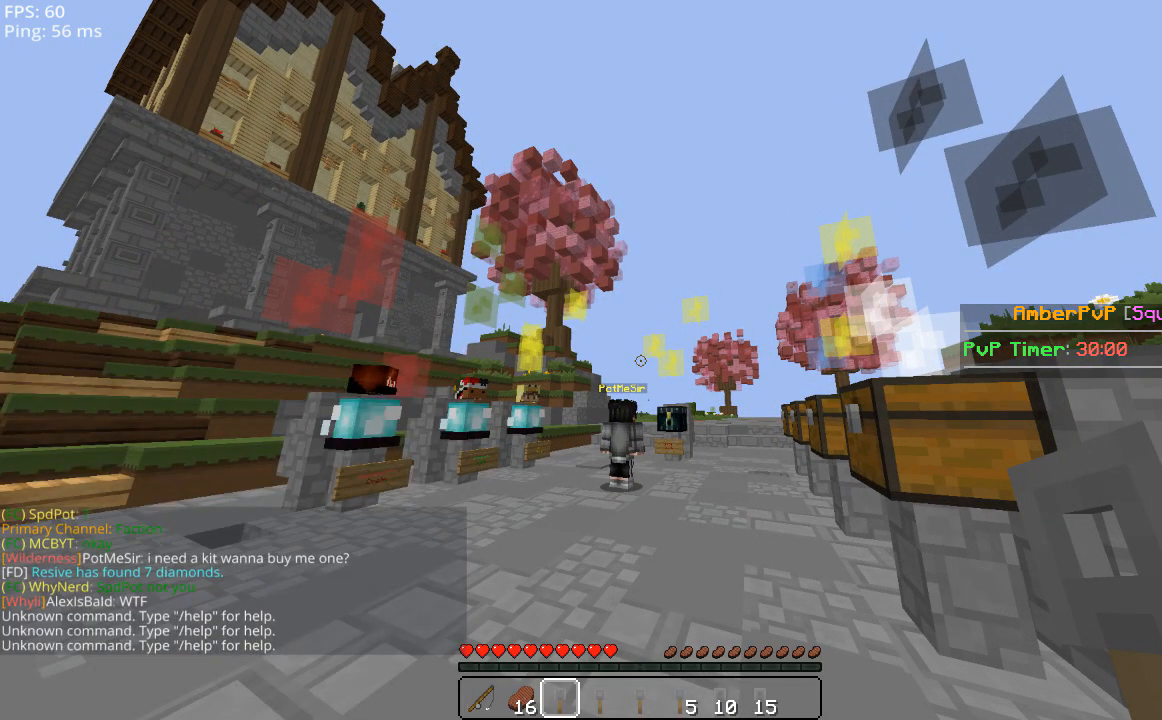
{"keys": ["w"], "mouse": [], "events": [[500, "w", "down"]]}
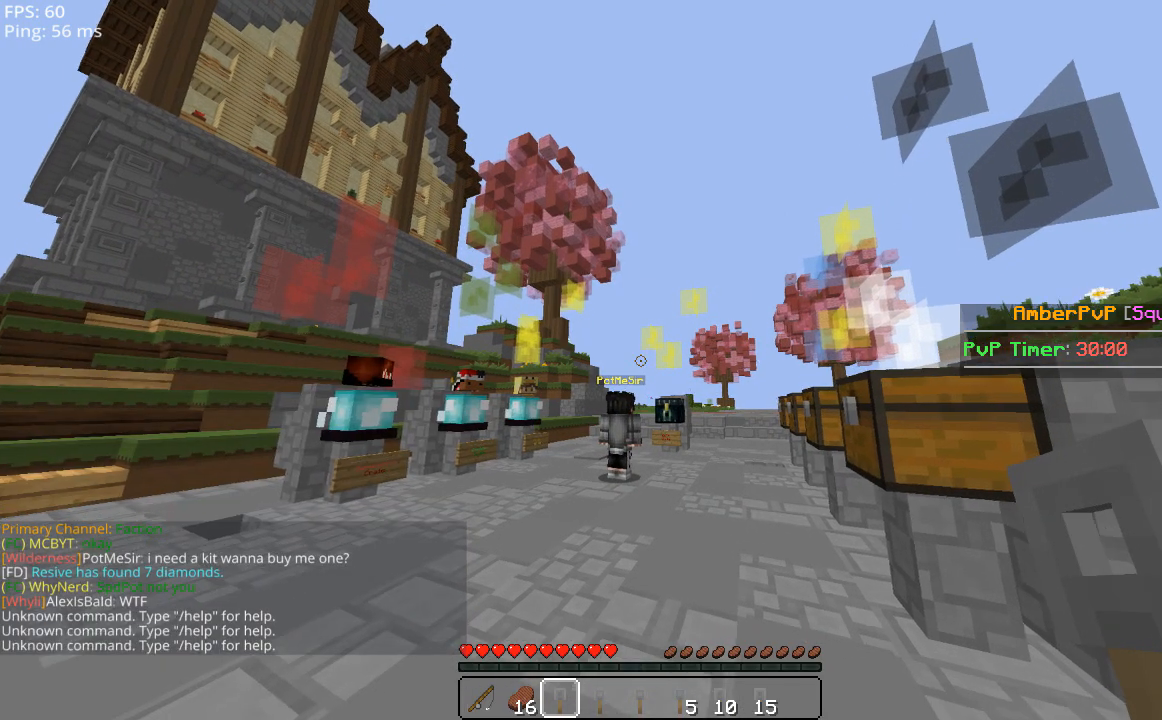
{"keys": ["w"], "mouse": [], "events": [[40, "a", "down"], [200, "a", "up"]]}
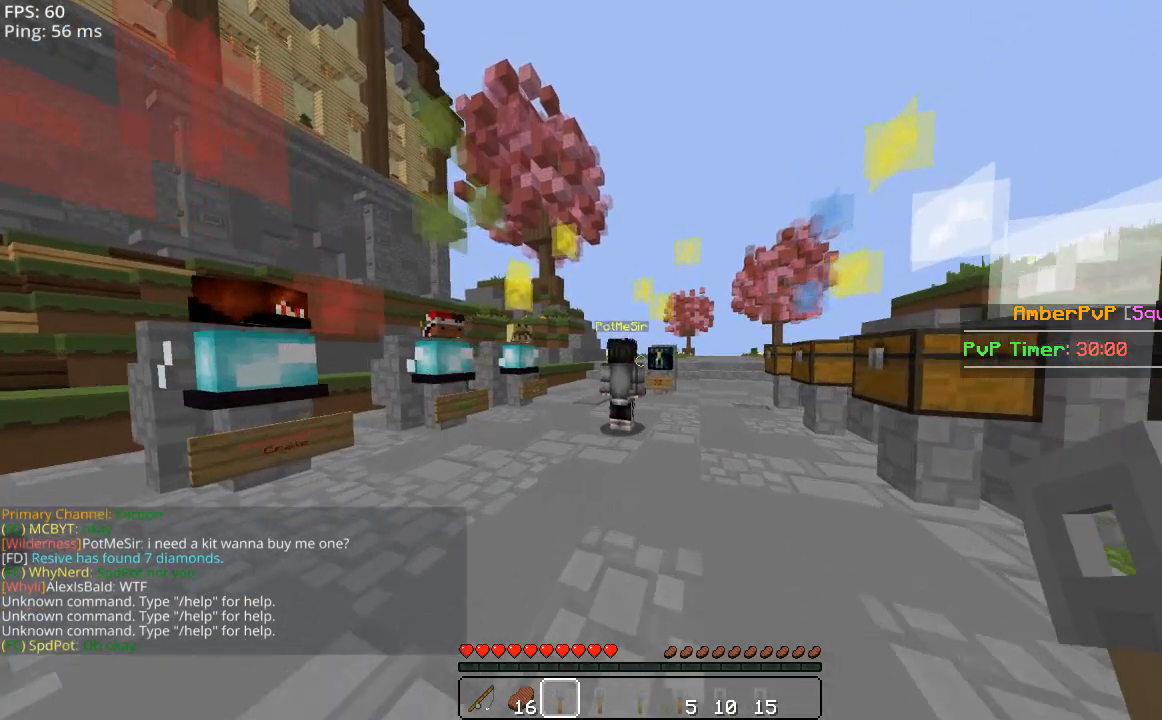
{"keys": ["w"], "mouse": [], "events": []}
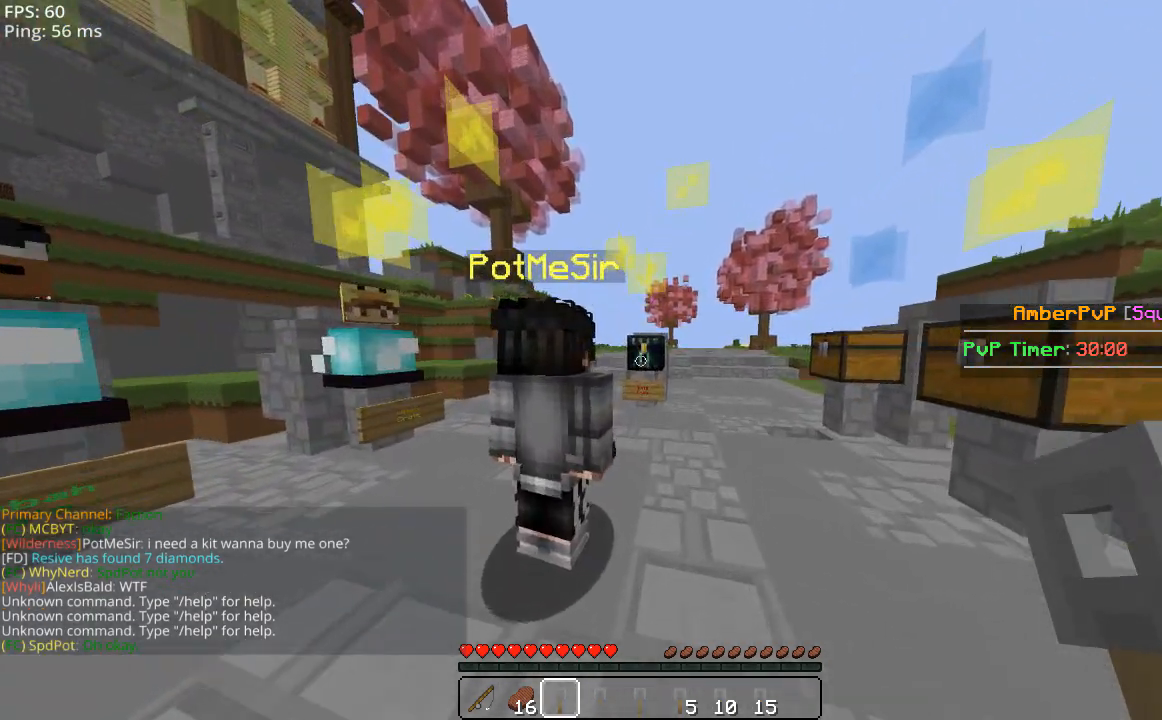
{"keys": ["w"], "mouse": [], "events": []}
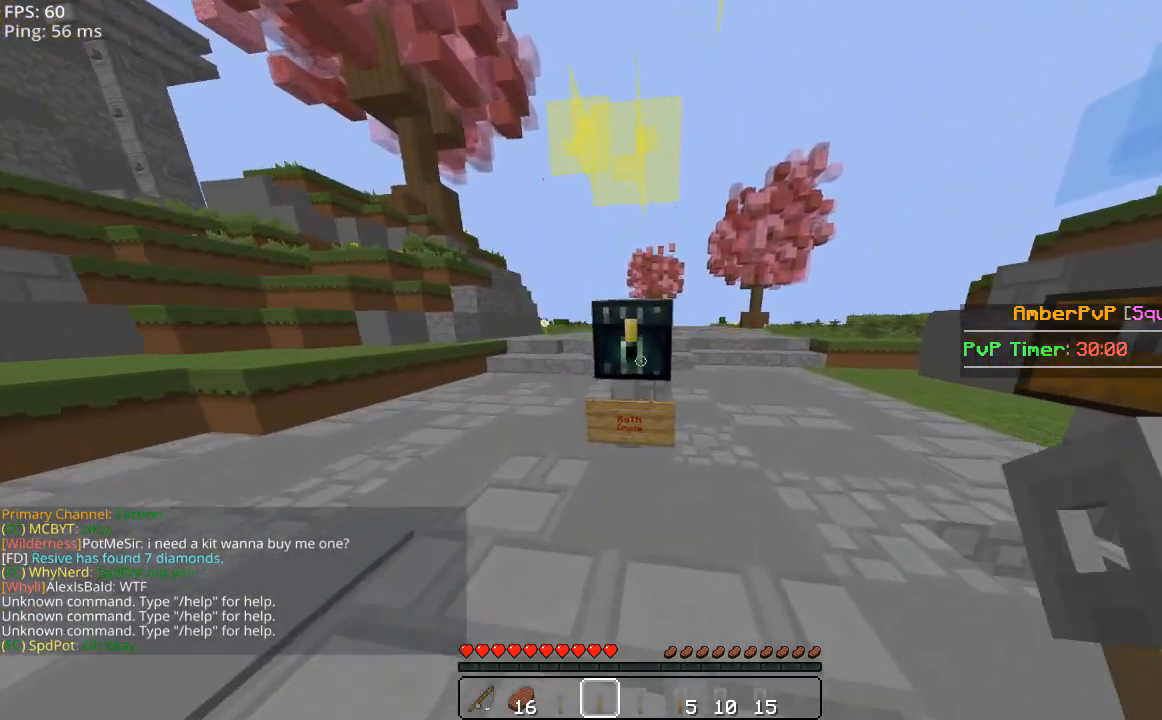
{"keys": ["w"], "mouse": [], "events": [[60, "w", "up"], [340, "w", "down"]]}
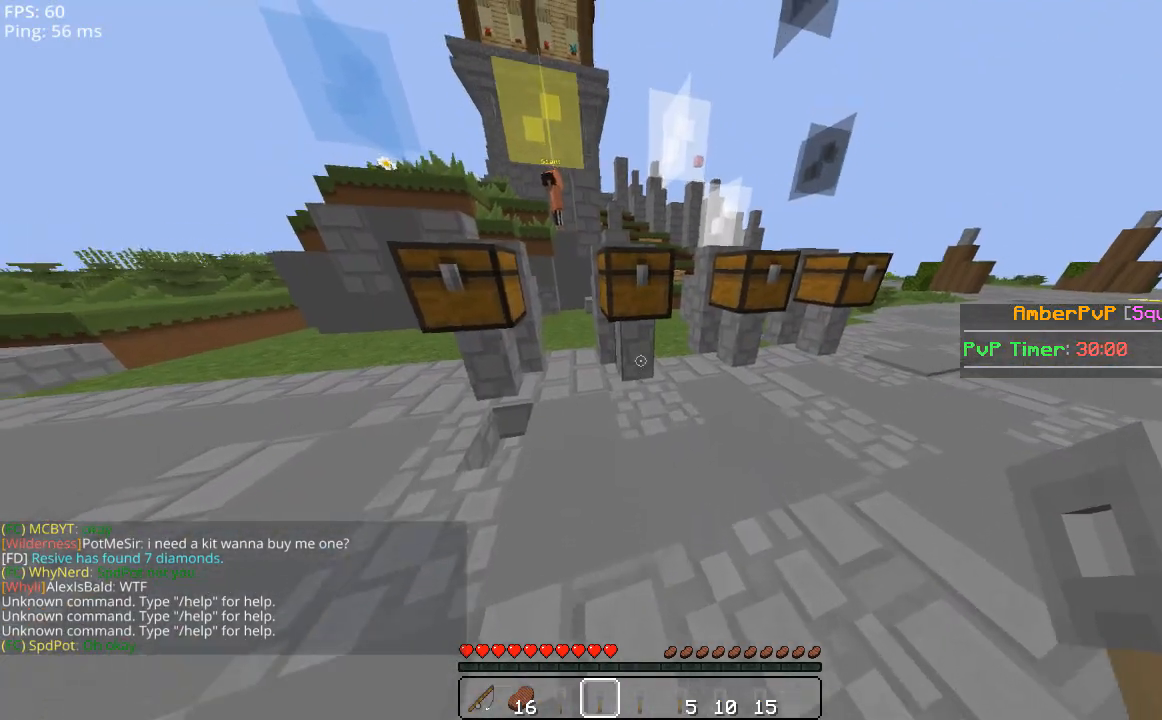
{"keys": ["w"], "mouse": [], "events": []}
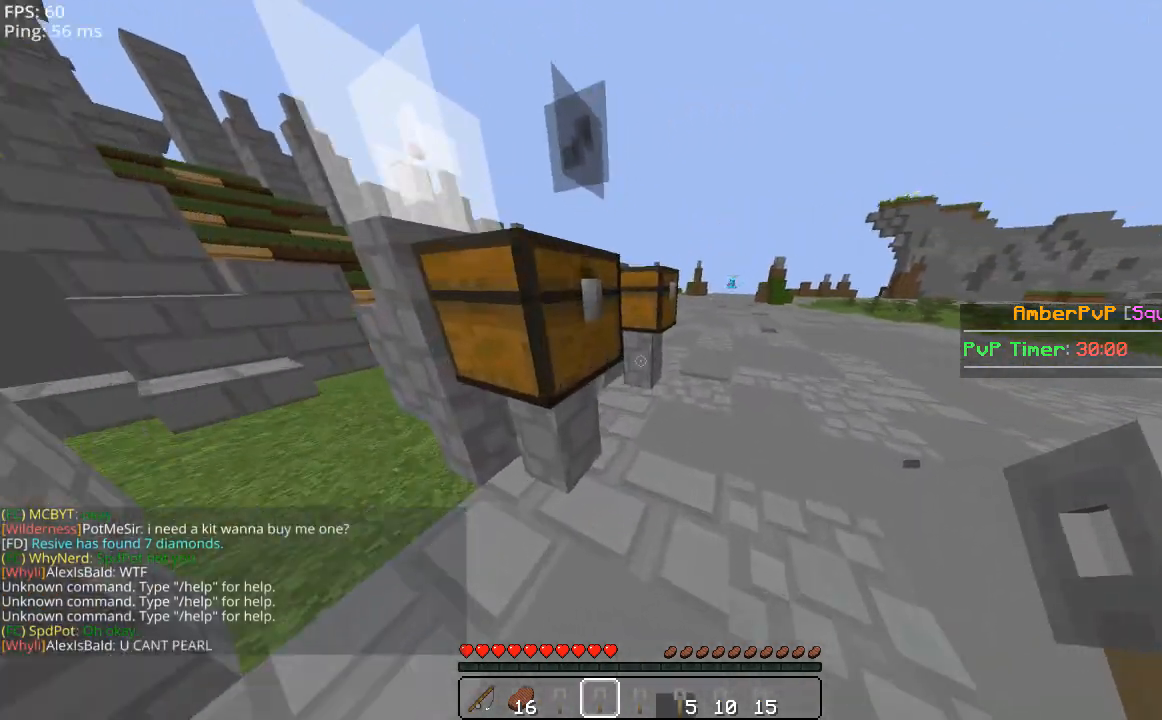
{"keys": ["w"], "mouse": [], "events": []}
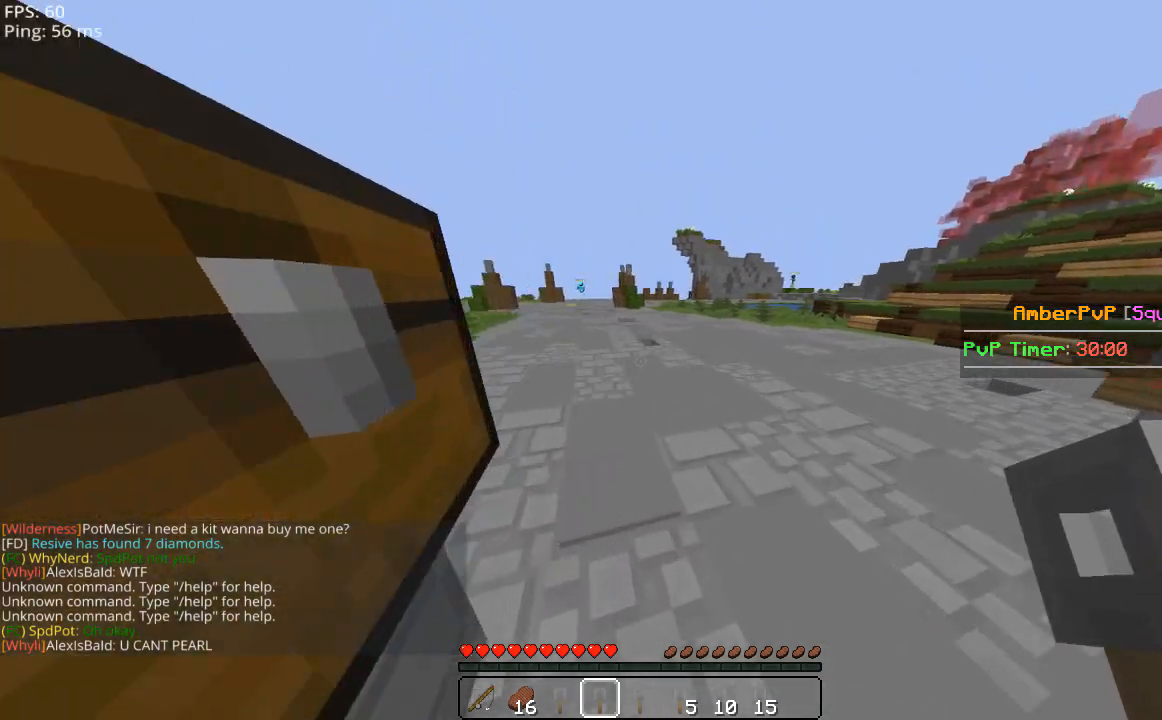
{"keys": ["w"], "mouse": [], "events": []}
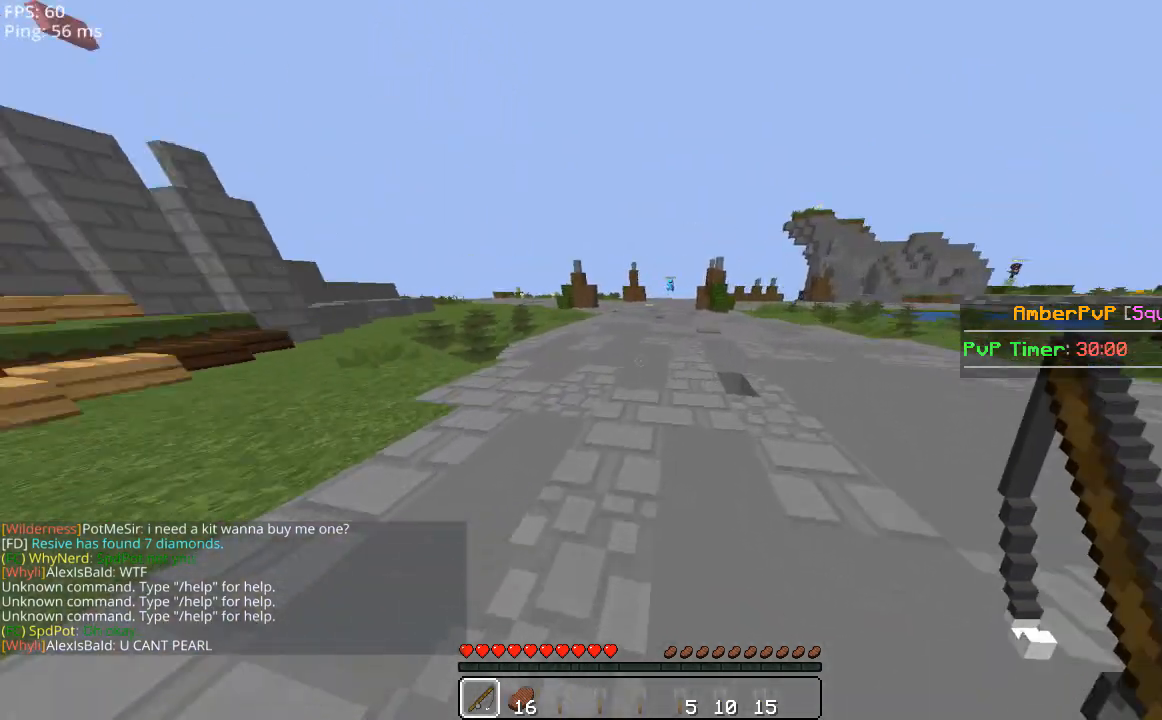
{"keys": ["w"], "mouse": [], "events": []}
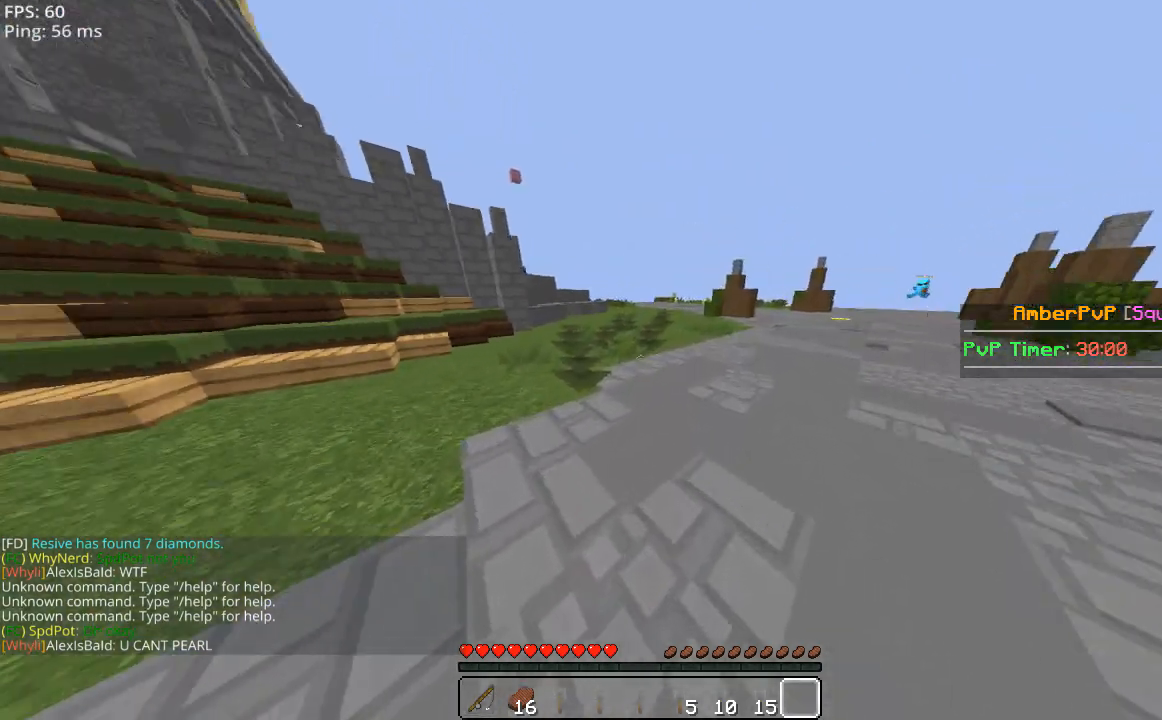
{"keys": ["a", "w"], "mouse": [], "events": [[400, "a", "down"]]}
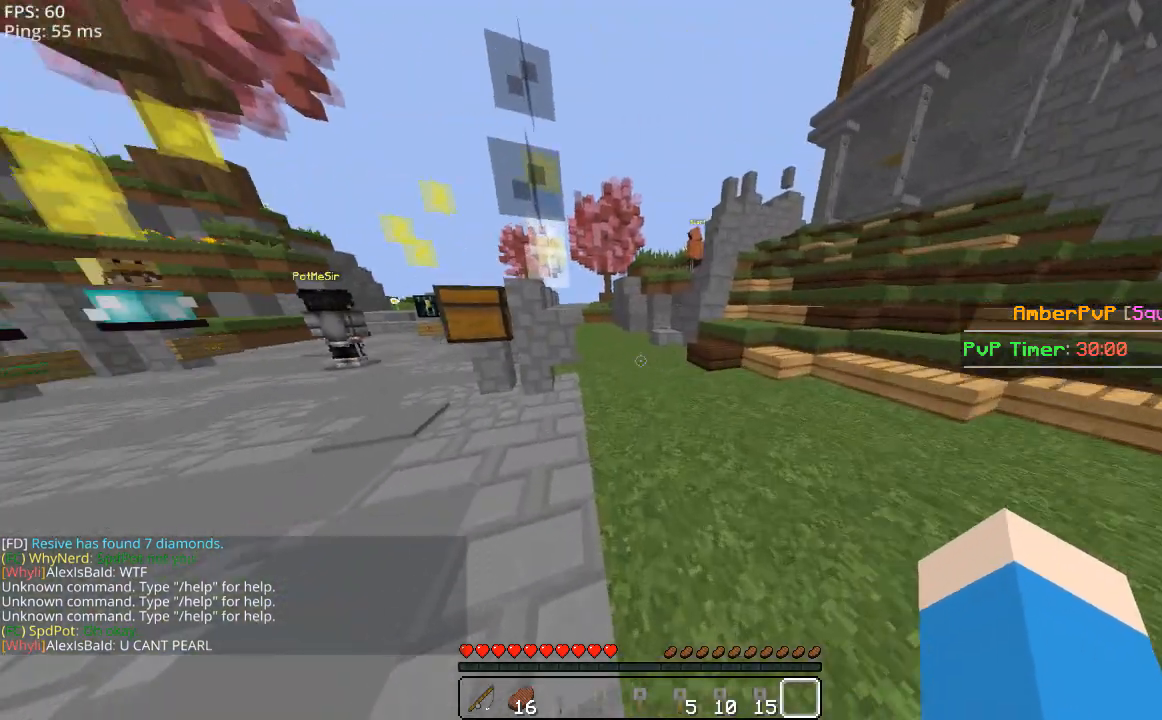
{"keys": ["w"], "mouse": [], "events": [[500, "a", "up"]]}
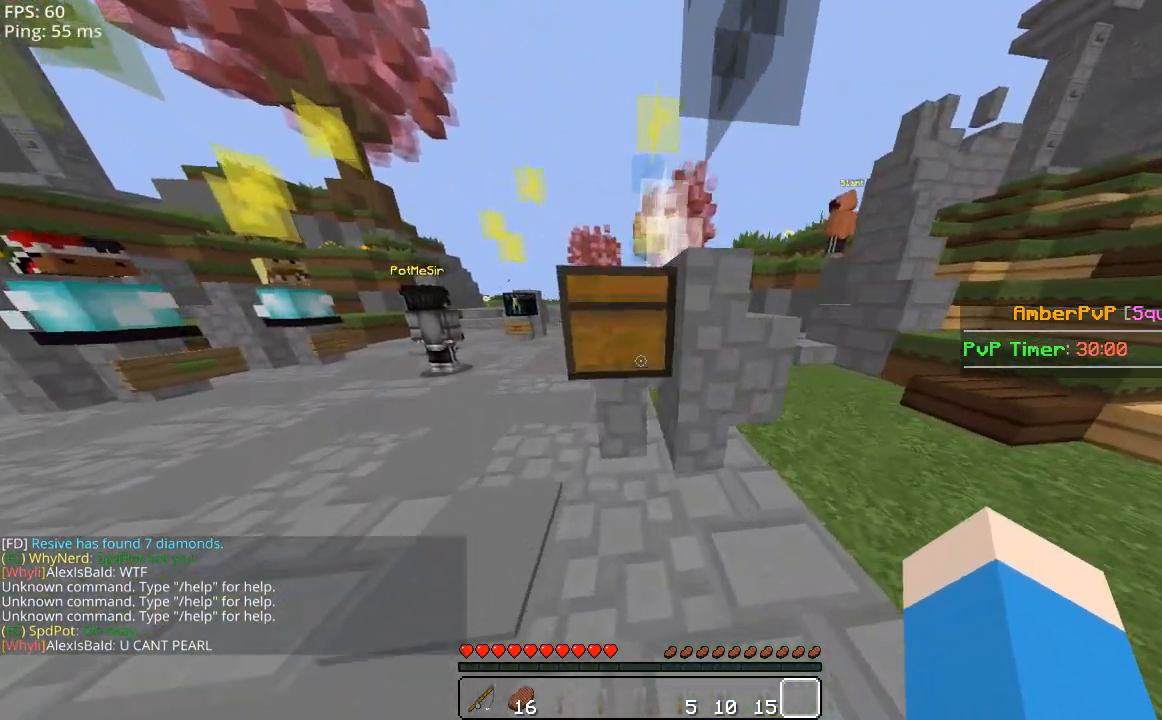
{"keys": ["a"], "mouse": [], "events": [[100, "w", "up"], [440, "a", "down"]]}
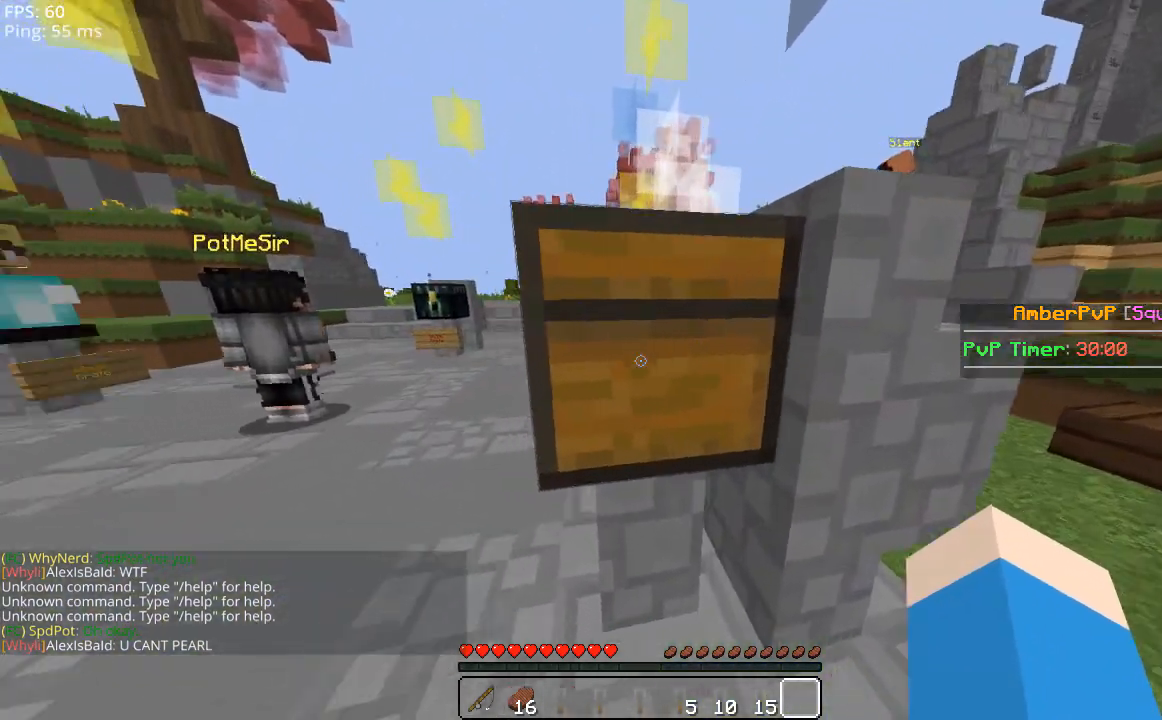
{"keys": ["a"], "mouse": [], "events": []}
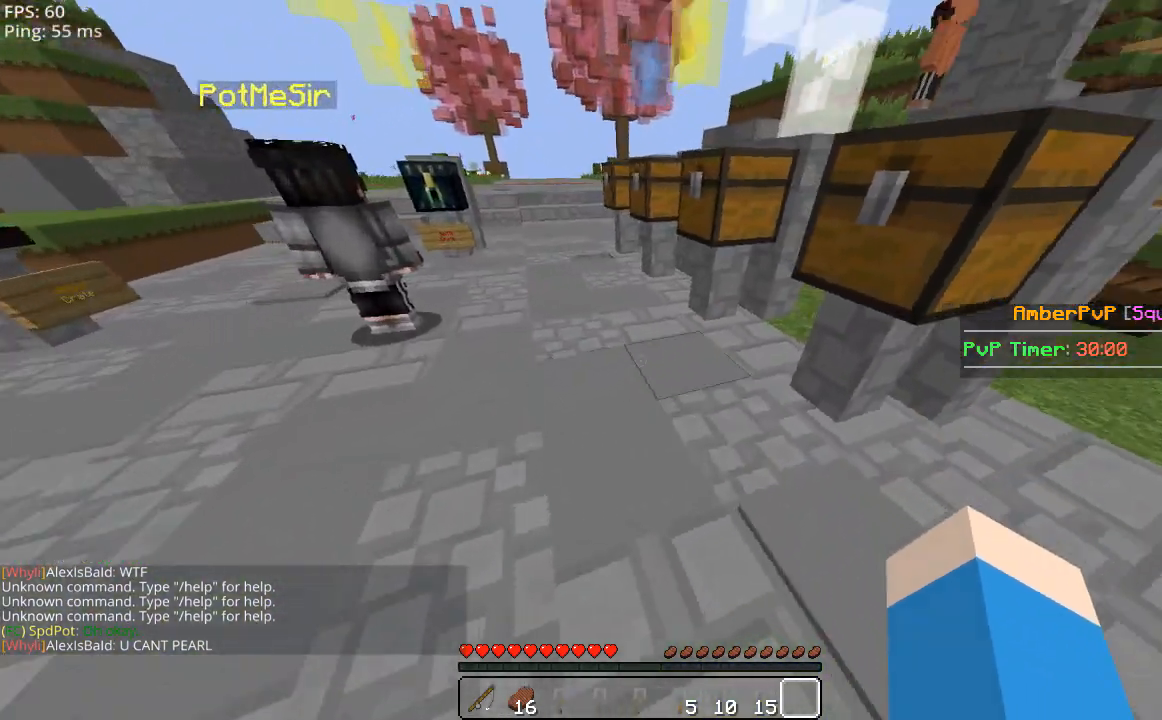
{"keys": ["d"], "mouse": [], "events": [[40, "a", "up"], [500, "d", "down"]]}
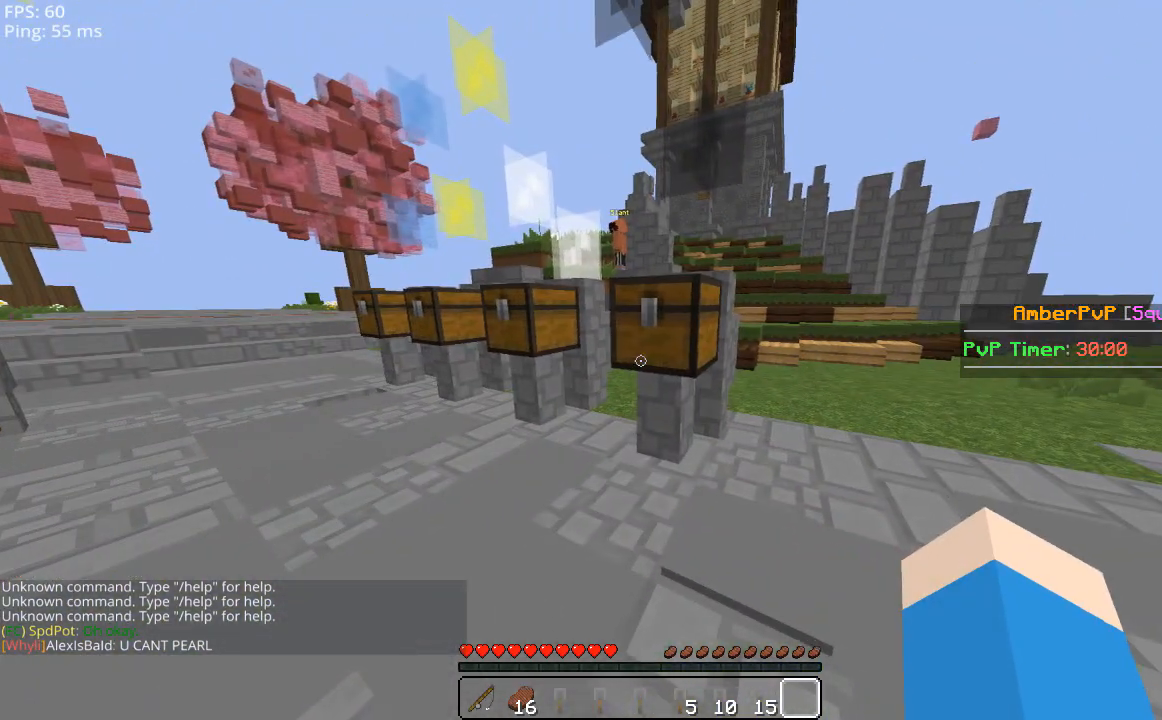
{"keys": ["d"], "mouse": [], "events": []}
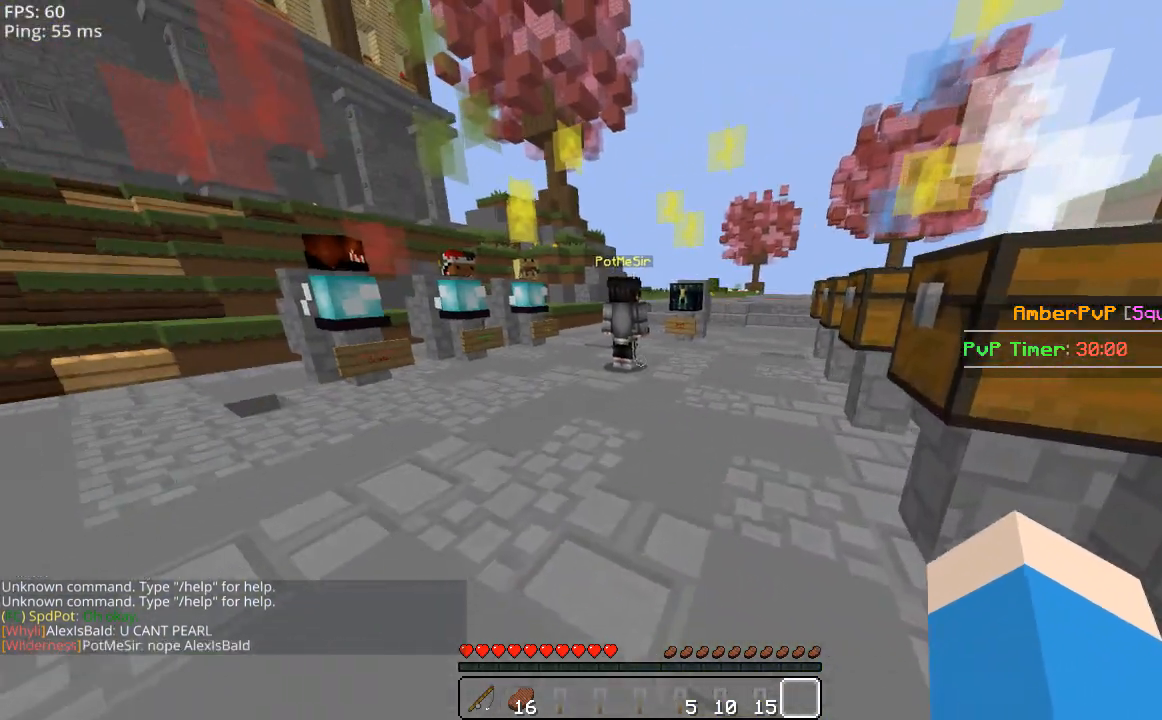
{"keys": [], "mouse": [], "events": [[300, "d", "up"]]}
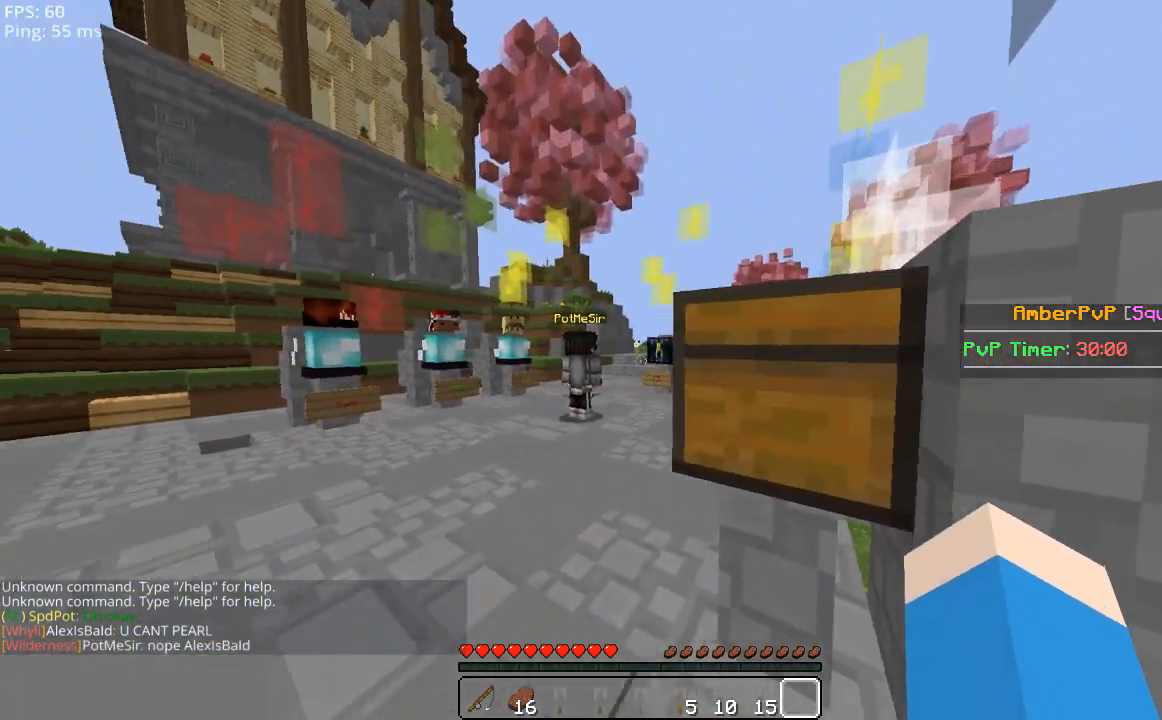
{"keys": [], "mouse": ["left"], "events": [[60, "a", "down"], [500, "a", "up"], [500, "mouse_left", "down"]]}
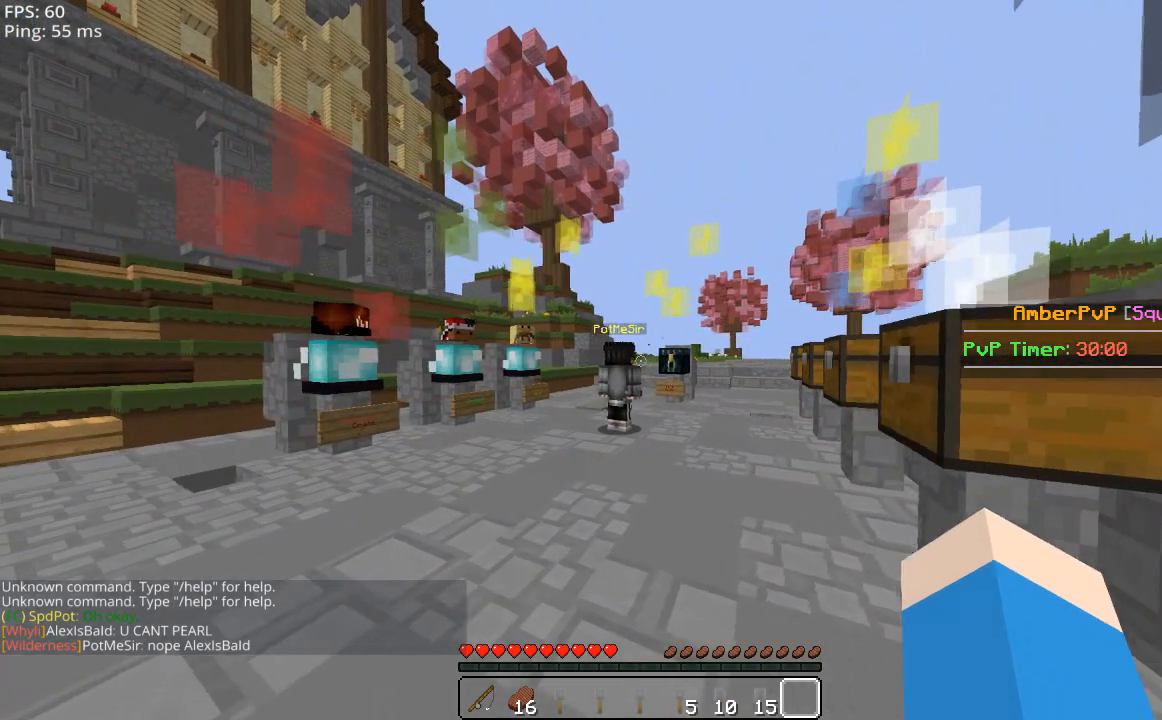
{"keys": [], "mouse": ["left"], "events": [[100, "mouse_left", "up"], [360, "mouse_left", "down"], [440, "mouse_left", "up"], [500, "mouse_left", "down"]]}
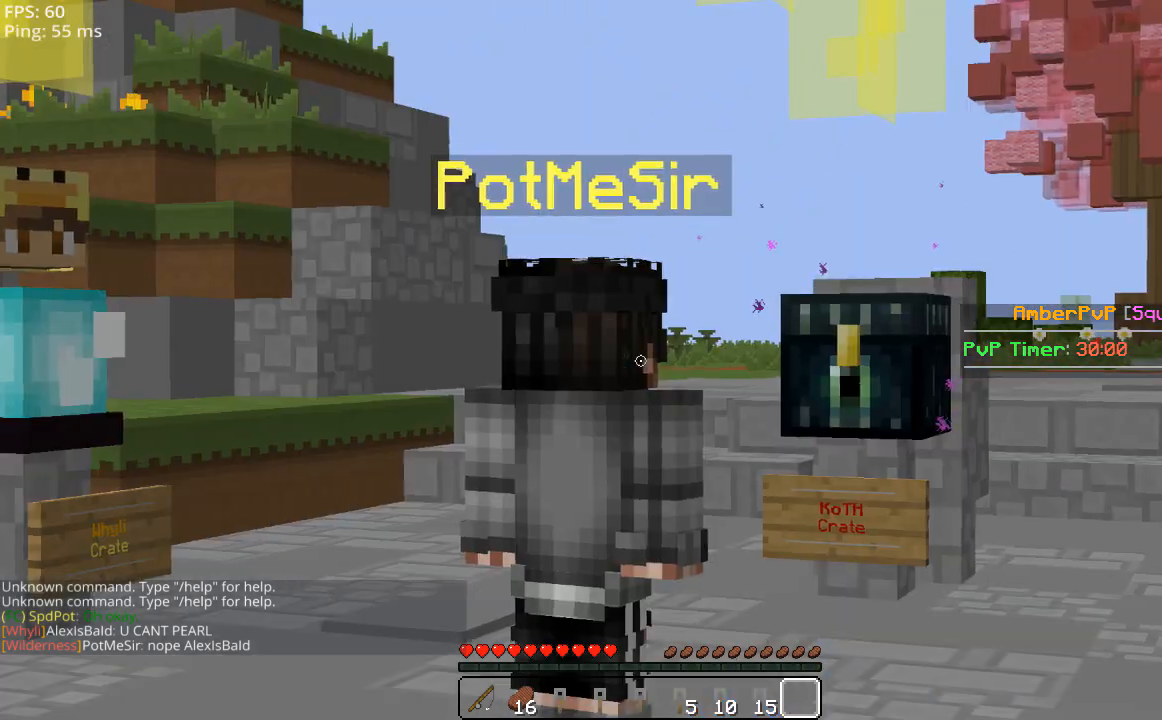
{"keys": [], "mouse": [], "events": [[100, "mouse_left", "up"], [200, "mouse_left", "down"], [260, "mouse_left", "up"], [340, "mouse_left", "down"], [460, "mouse_left", "up"]]}
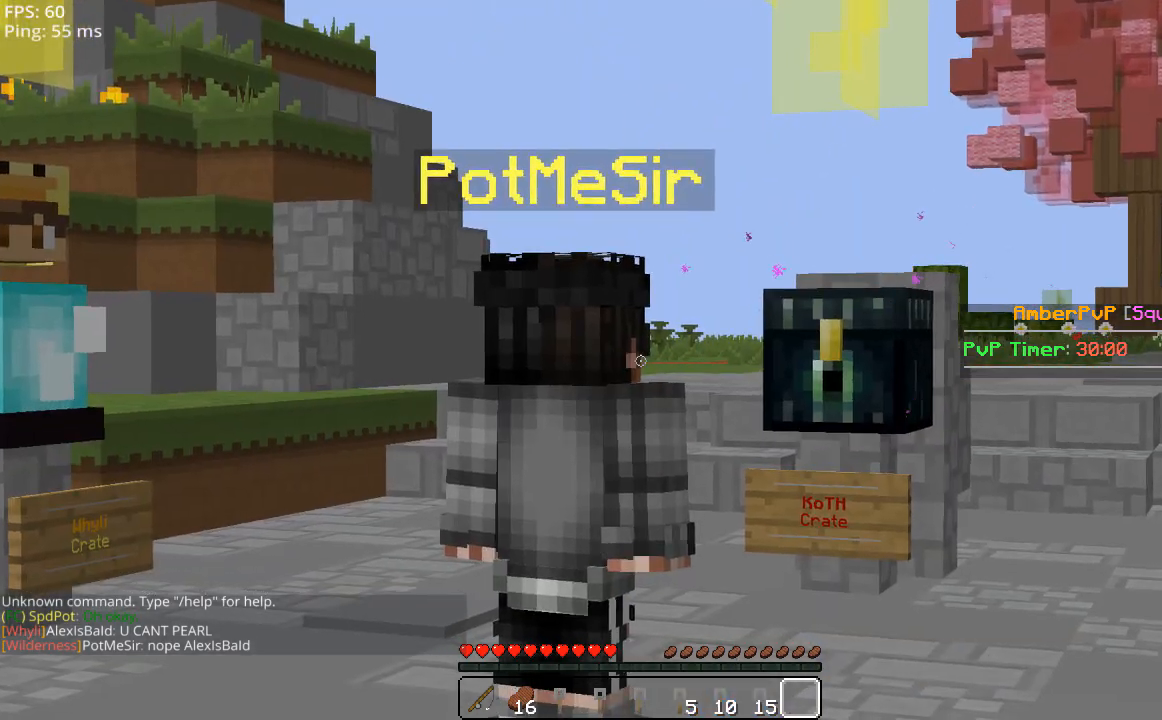
{"keys": [], "mouse": [], "events": []}
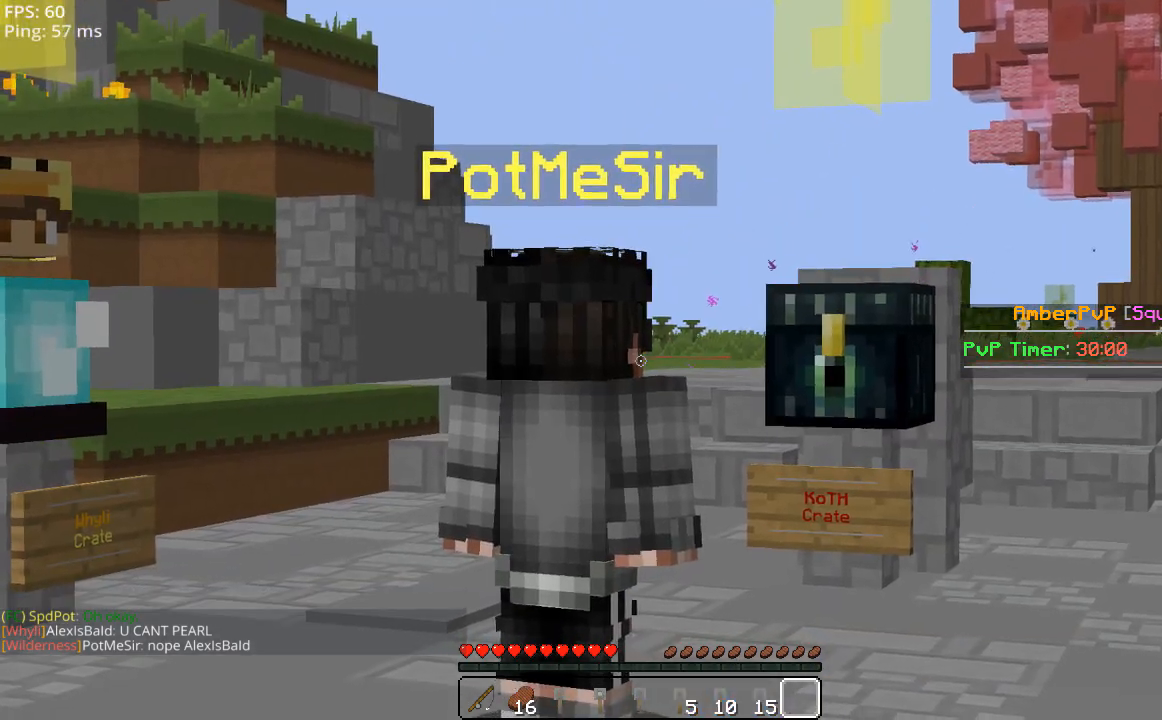
{"keys": ["s"], "mouse": ["left"], "events": [[260, "s", "down"], [500, "mouse_left", "down"]]}